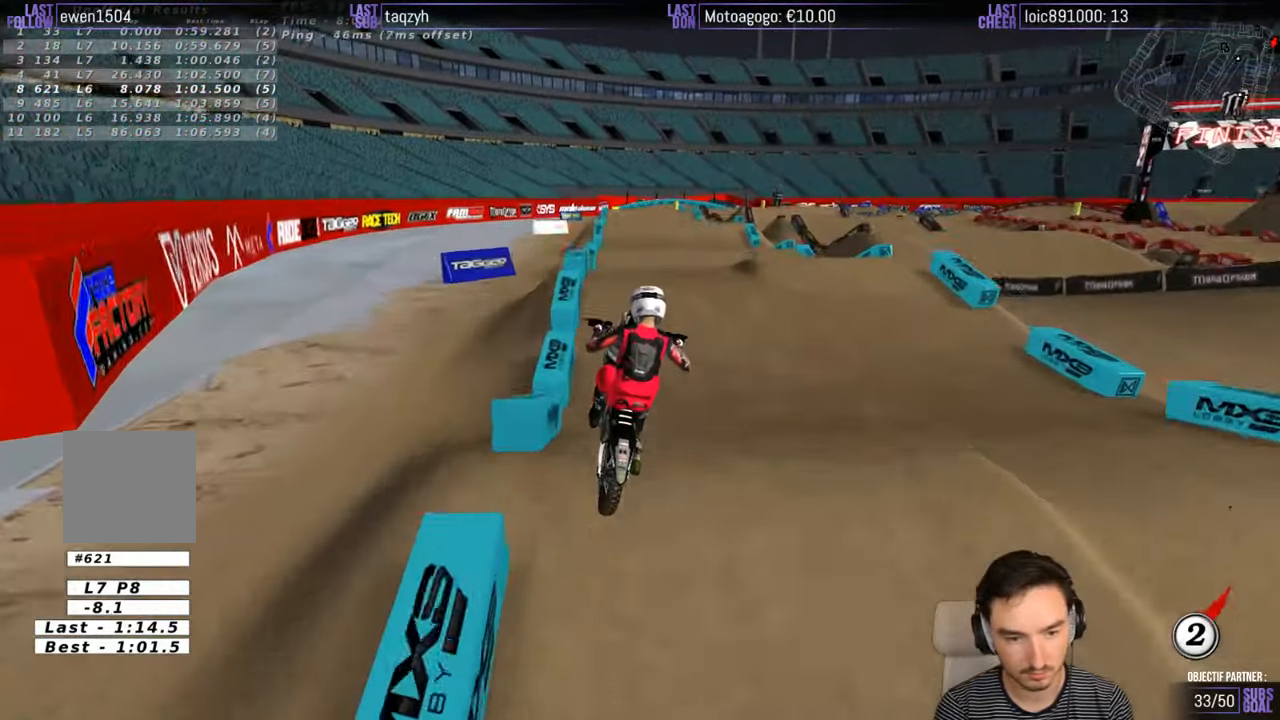
Gameplay with a controller (Xbox layout); each line is a JSON object with the inputs held at the frame after it. "events" lists button and stick changes between this image and that frame as [ms after this image, input, new state], when the widget could be followed in between. Not read: L1 L3 R3.
{"buttons": ["A"], "left_stick": "down-right", "right_stick": "center", "events": [[66, "R2", "up"], [116, "left_stick", "right"], [383, "left_stick", "down-right"], [433, "A", "down"]]}
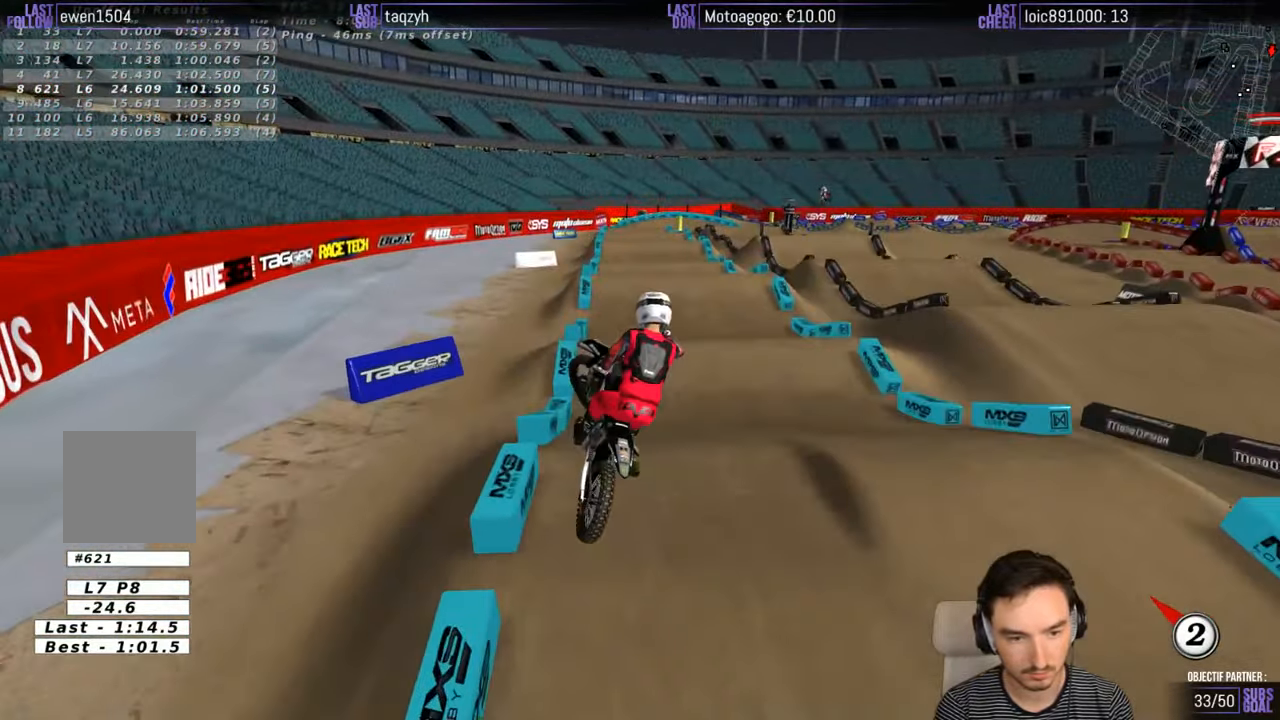
{"buttons": ["B", "R2"], "left_stick": "left", "right_stick": "center", "events": [[183, "left_stick", "down-left"], [233, "A", "up"], [233, "left_stick", "left"], [416, "R2", "down"], [483, "B", "down"]]}
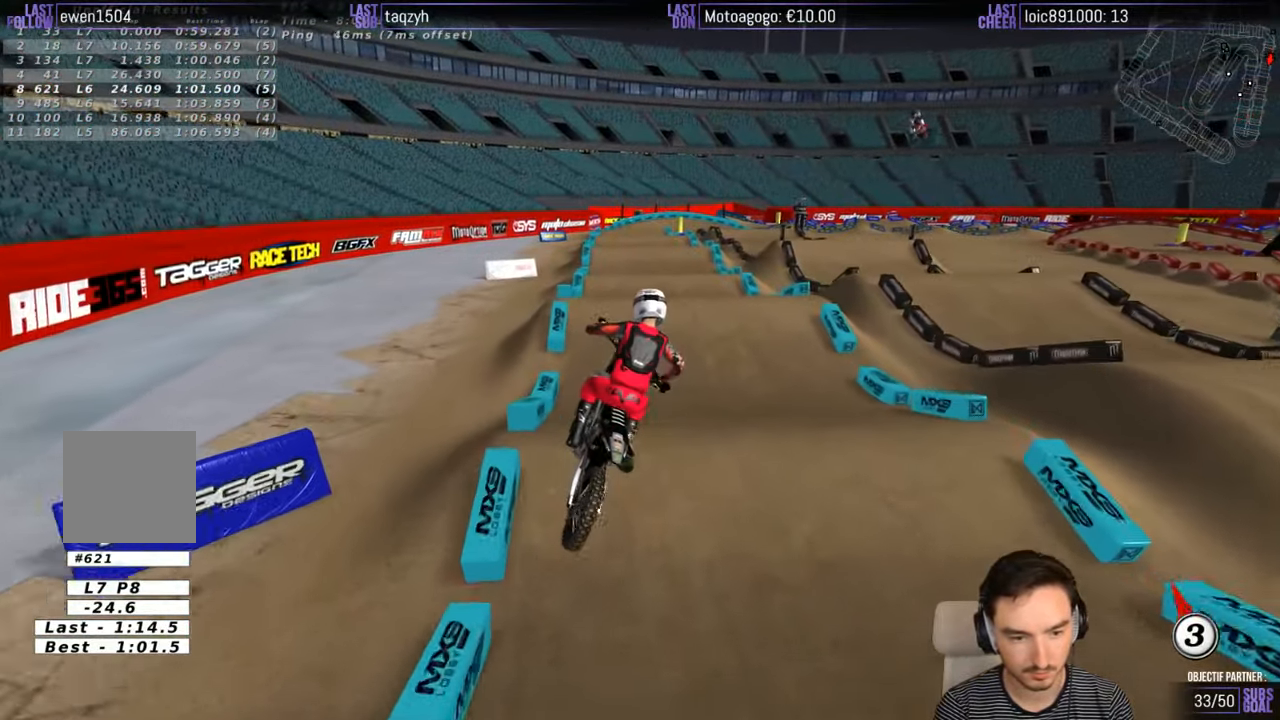
{"buttons": ["R2"], "left_stick": "center", "right_stick": "center", "events": [[83, "B", "up"], [116, "left_stick", "center"]]}
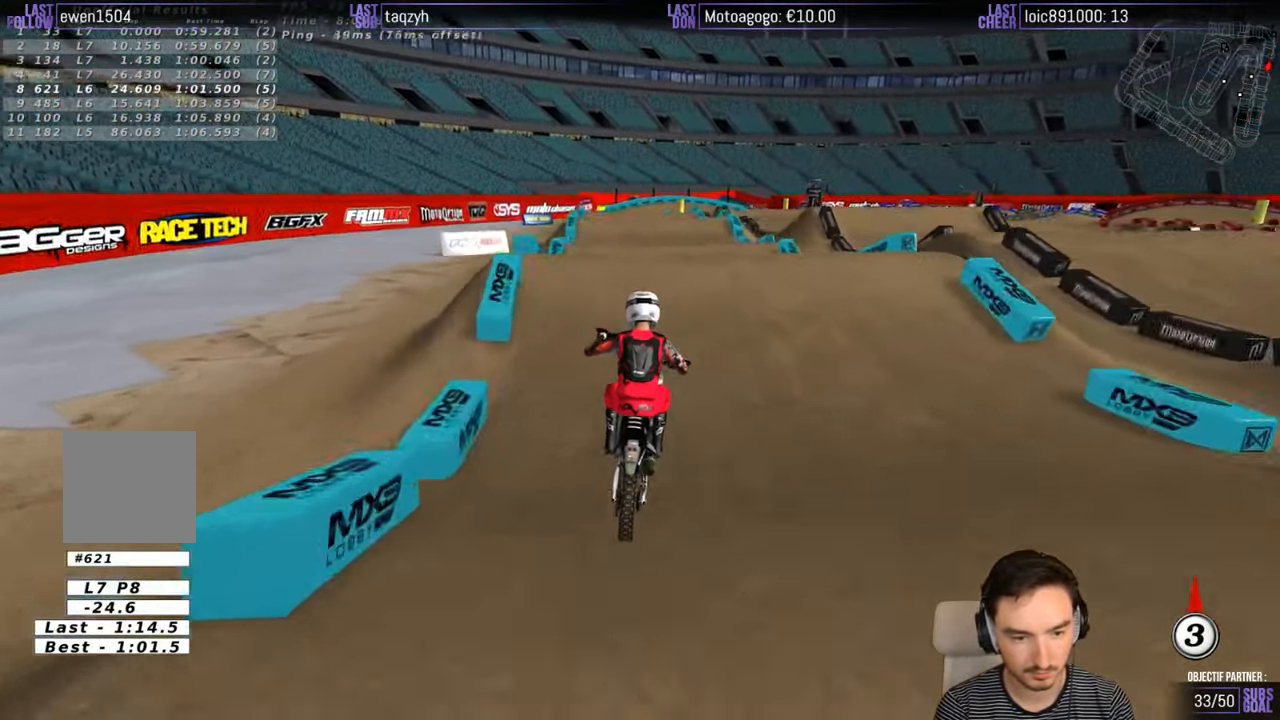
{"buttons": ["R2"], "left_stick": "up-right", "right_stick": "center", "events": [[233, "left_stick", "down"], [283, "B", "down"], [383, "B", "up"], [416, "left_stick", "up-right"]]}
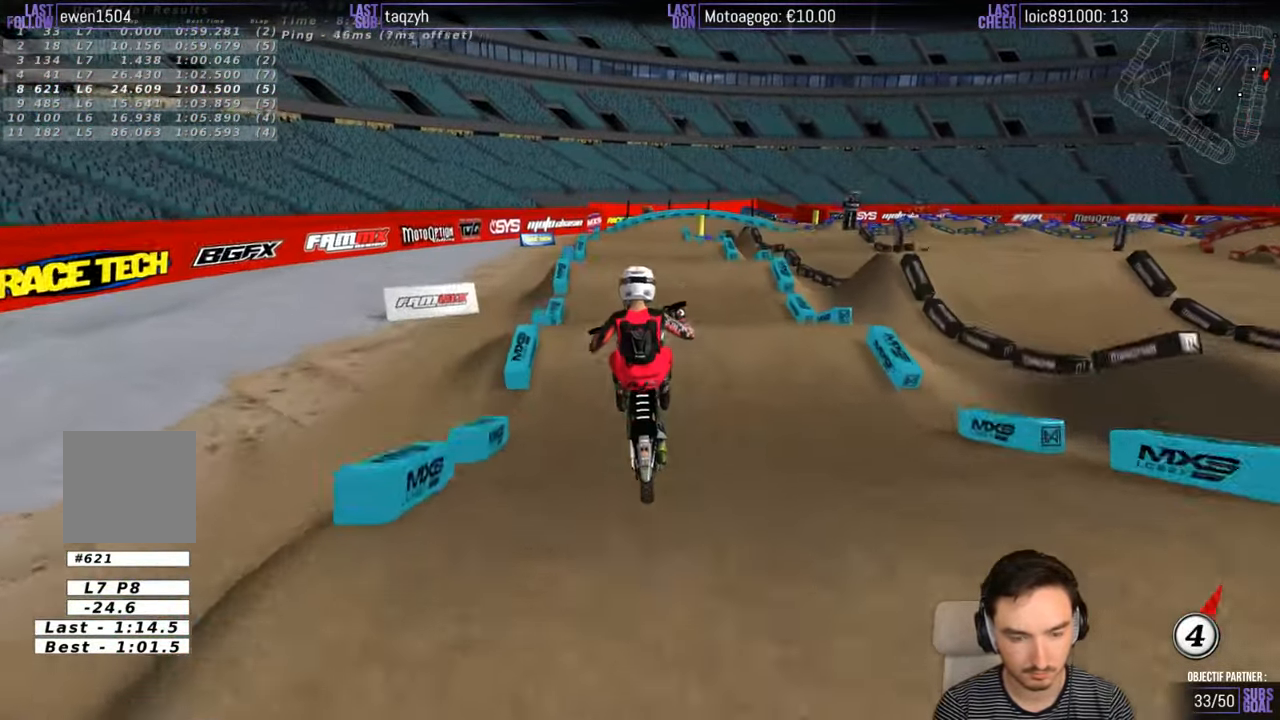
{"buttons": ["A", "L2"], "left_stick": "up-left", "right_stick": "center", "events": [[16, "left_stick", "center"], [216, "R2", "up"], [283, "left_stick", "up-left"], [316, "A", "down"], [450, "L2", "down"]]}
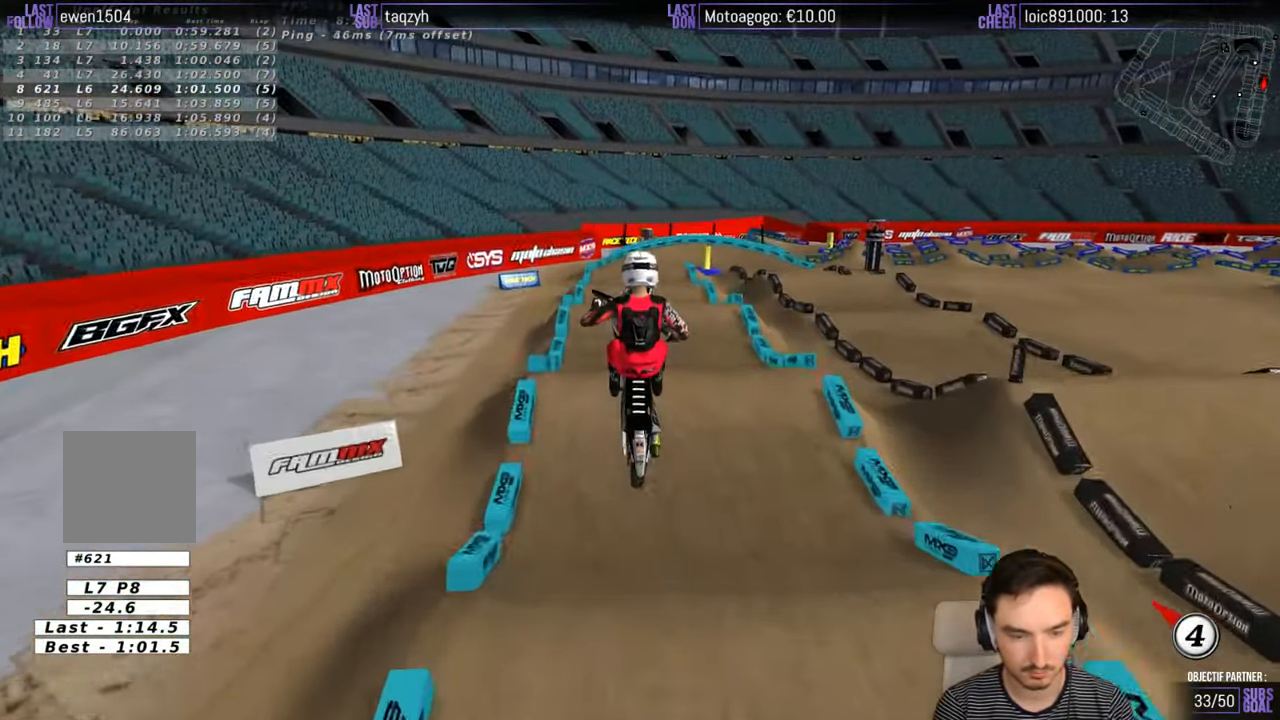
{"buttons": ["A", "L2"], "left_stick": "up", "right_stick": "center", "events": [[16, "left_stick", "up"]]}
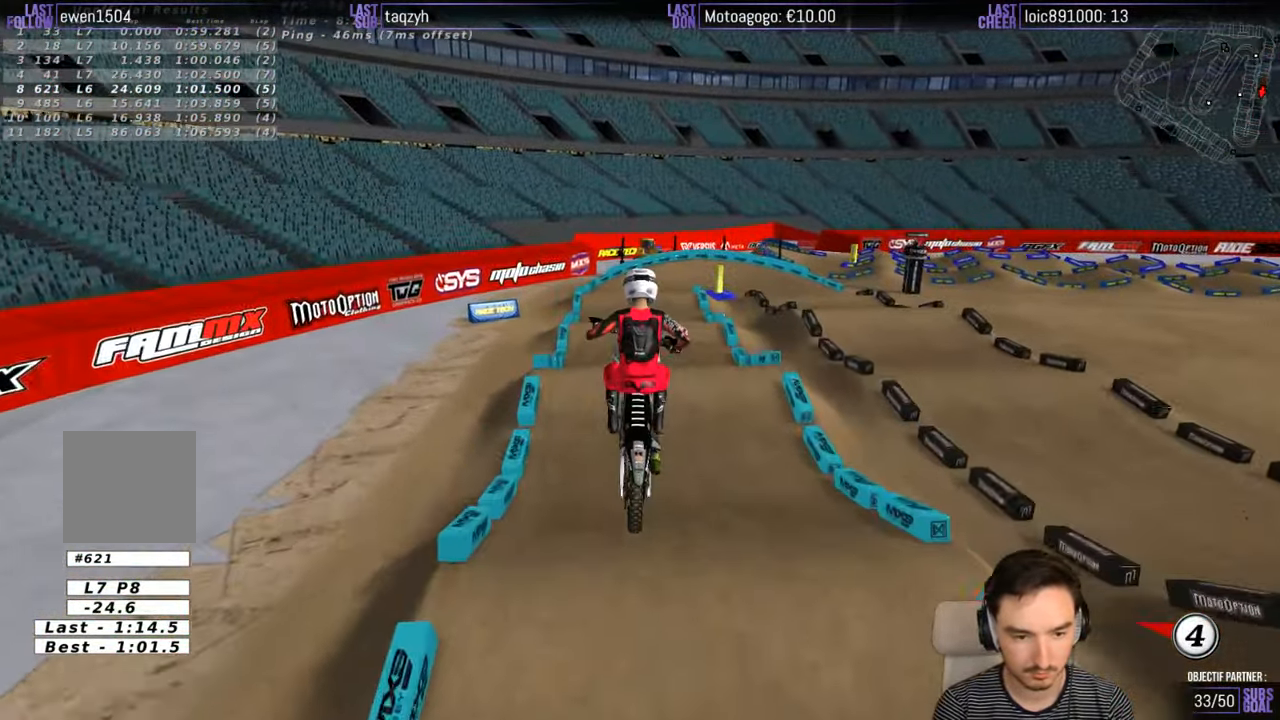
{"buttons": ["A", "L2"], "left_stick": "up", "right_stick": "center", "events": []}
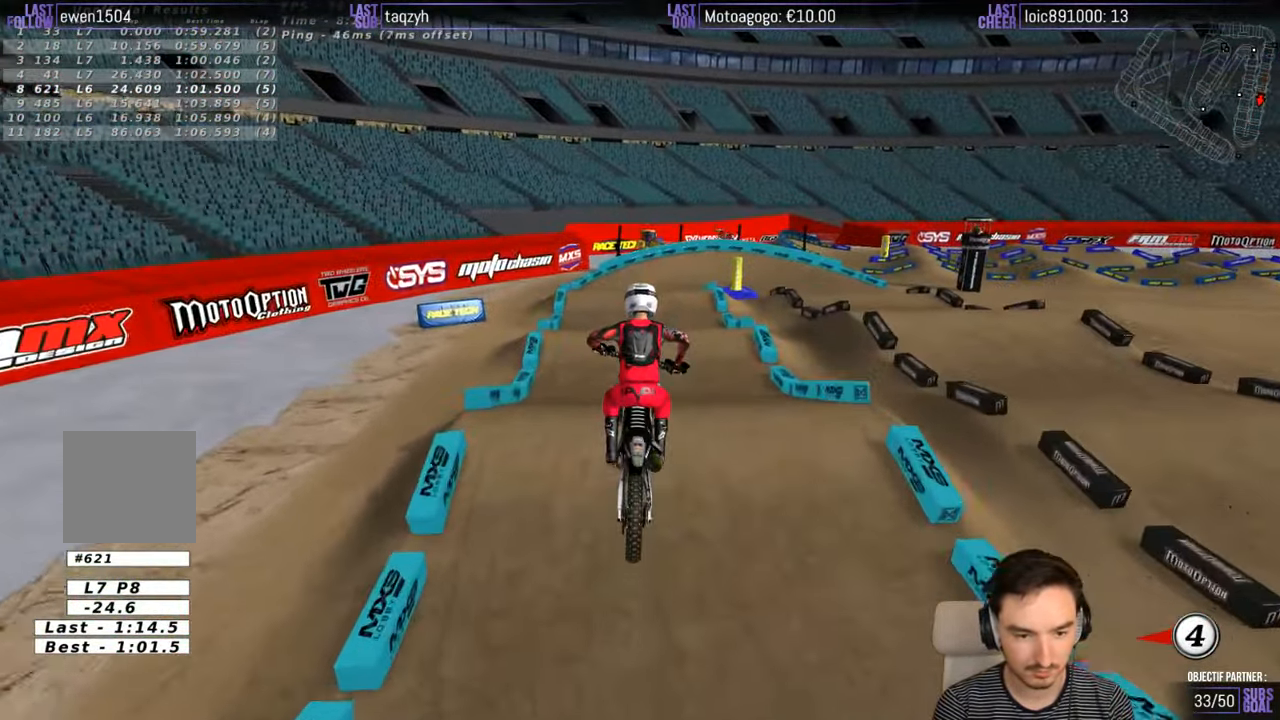
{"buttons": [], "left_stick": "down", "right_stick": "center", "events": [[350, "A", "up"], [383, "L2", "up"], [400, "left_stick", "down"]]}
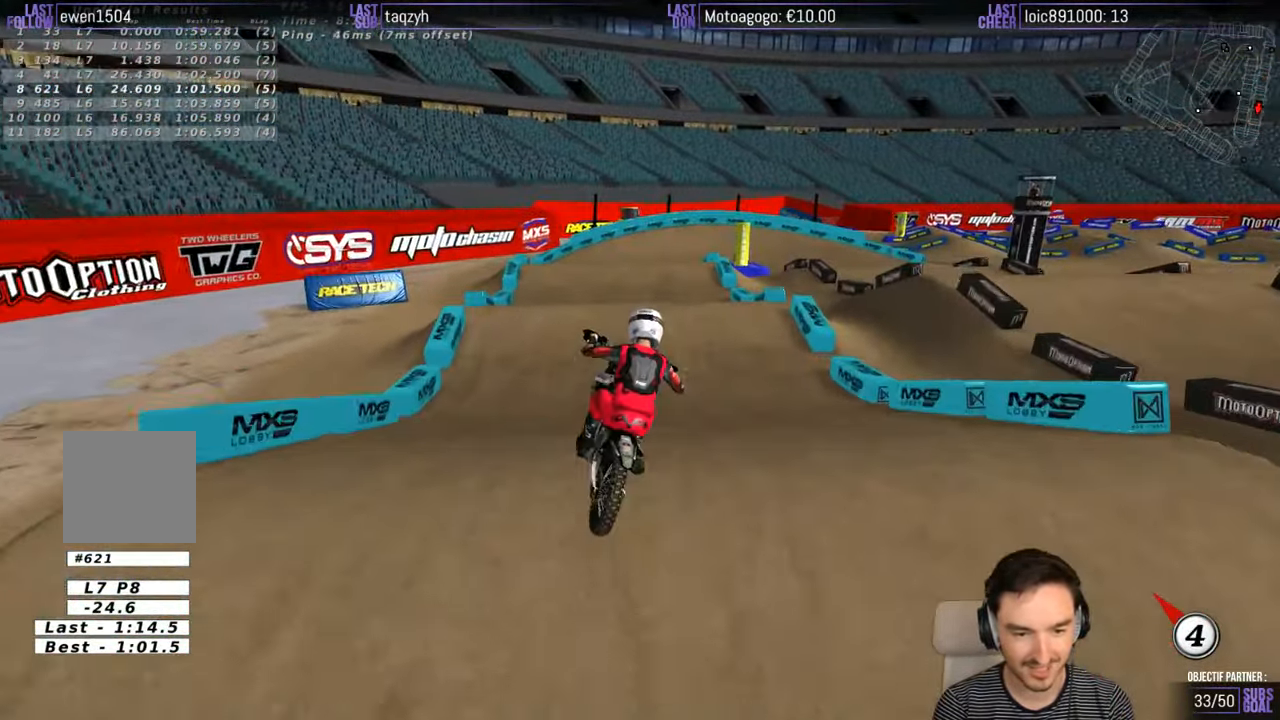
{"buttons": [], "left_stick": "left", "right_stick": "center", "events": [[83, "left_stick", "center"], [383, "left_stick", "left"]]}
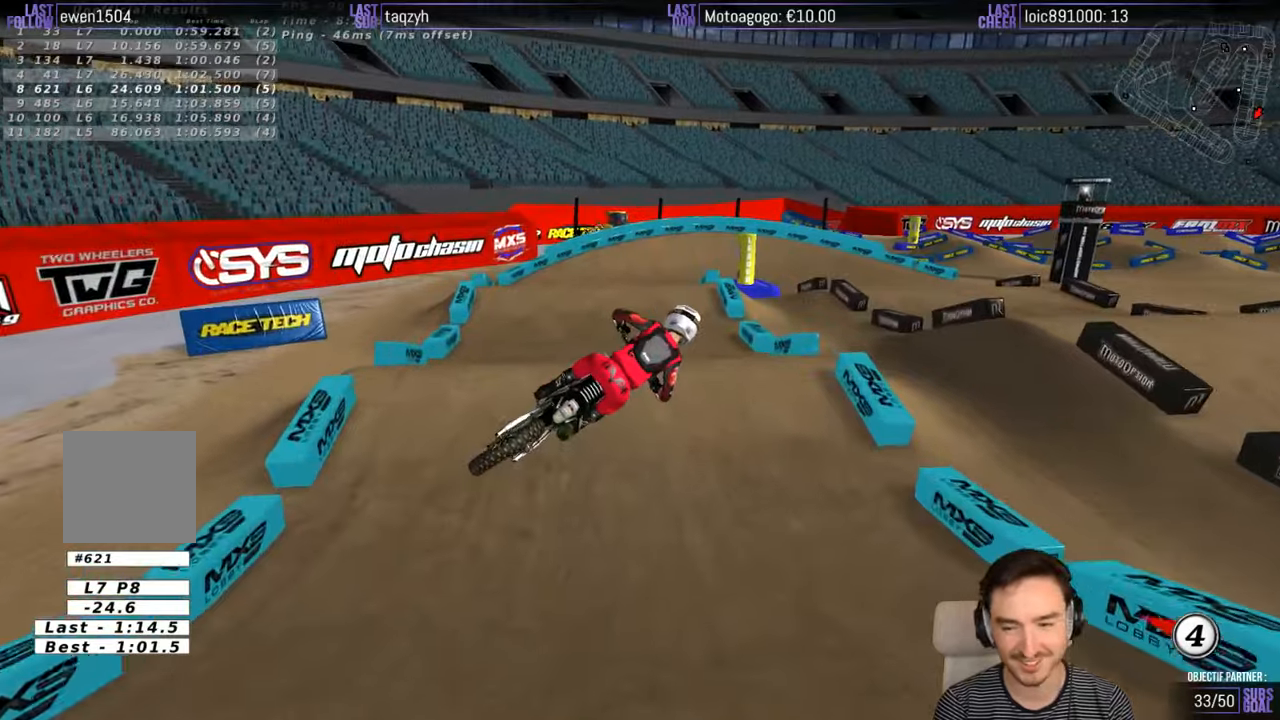
{"buttons": [], "left_stick": "center", "right_stick": "center", "events": [[50, "left_stick", "center"]]}
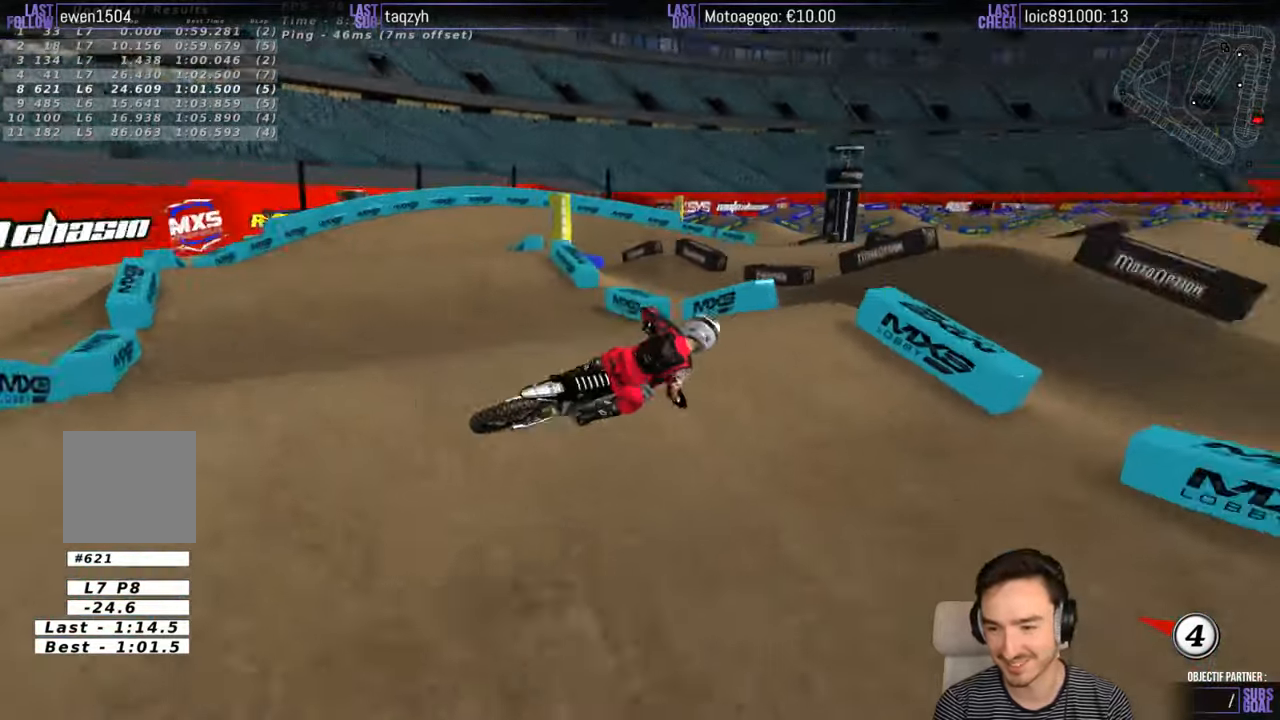
{"buttons": ["X", "Y", "L2"], "left_stick": "left", "right_stick": "center", "events": [[83, "left_stick", "down-right"], [183, "Y", "down"], [250, "L2", "down"], [250, "X", "down"], [283, "left_stick", "left"]]}
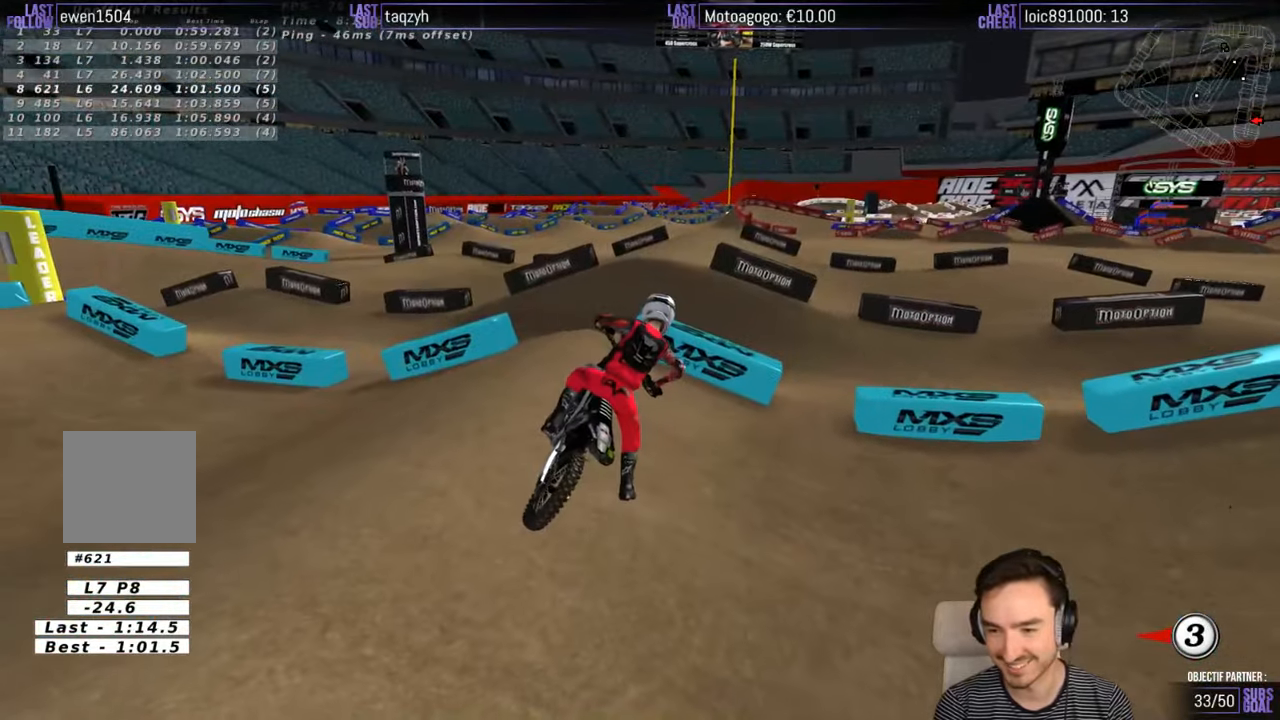
{"buttons": ["X", "Y"], "left_stick": "left", "right_stick": "center", "events": [[50, "X", "up"], [217, "X", "down"], [300, "X", "up"], [383, "L2", "up"], [417, "X", "down"]]}
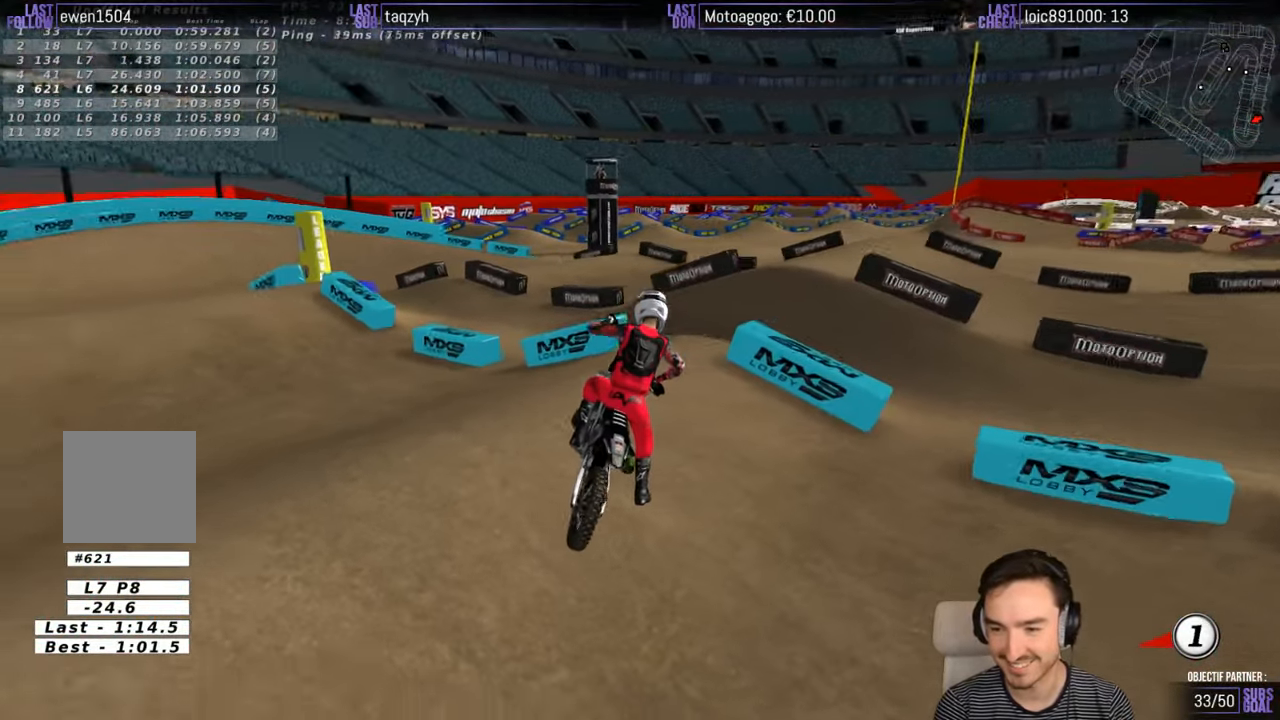
{"buttons": ["R1", "R2"], "left_stick": "up", "right_stick": "center", "events": [[50, "X", "up"], [67, "X", "down"], [250, "R2", "down"], [317, "left_stick", "up-left"], [400, "R1", "down"], [450, "X", "up"], [467, "Y", "up"], [467, "left_stick", "up"]]}
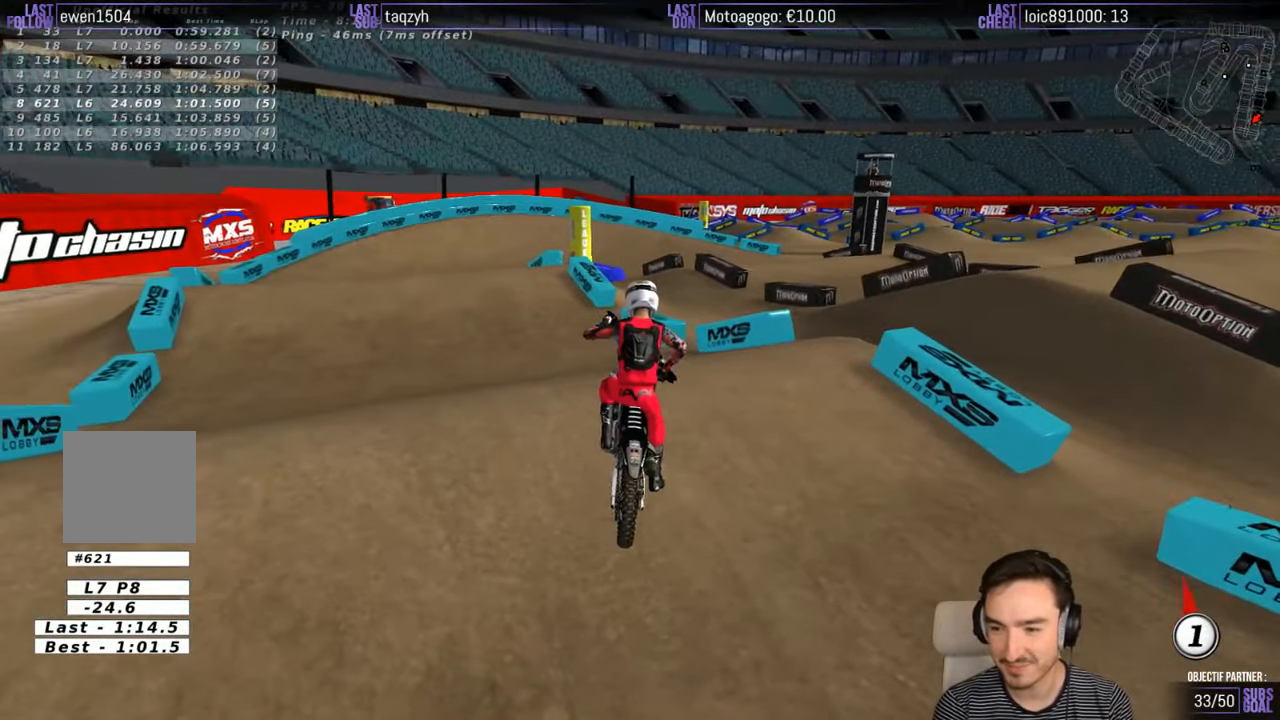
{"buttons": ["R2"], "left_stick": "up", "right_stick": "center", "events": [[17, "R1", "up"]]}
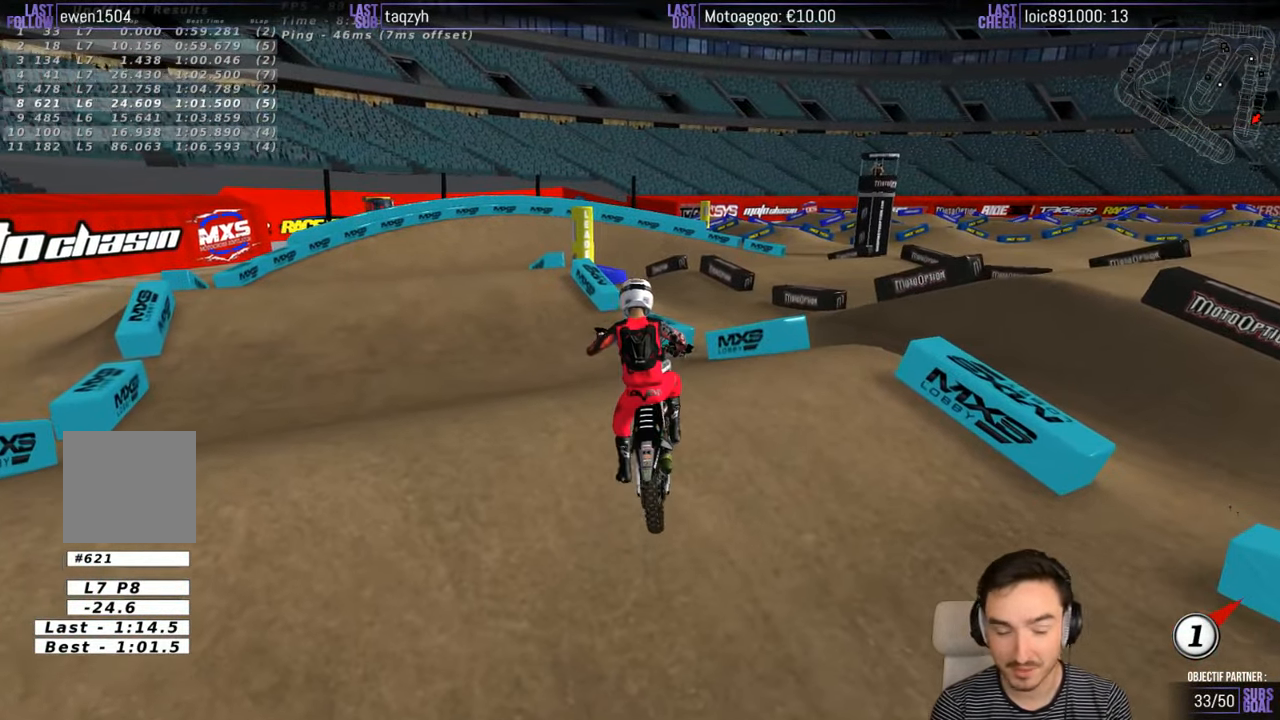
{"buttons": ["R2"], "left_stick": "up", "right_stick": "center", "events": [[150, "R2", "up"], [250, "R2", "down"]]}
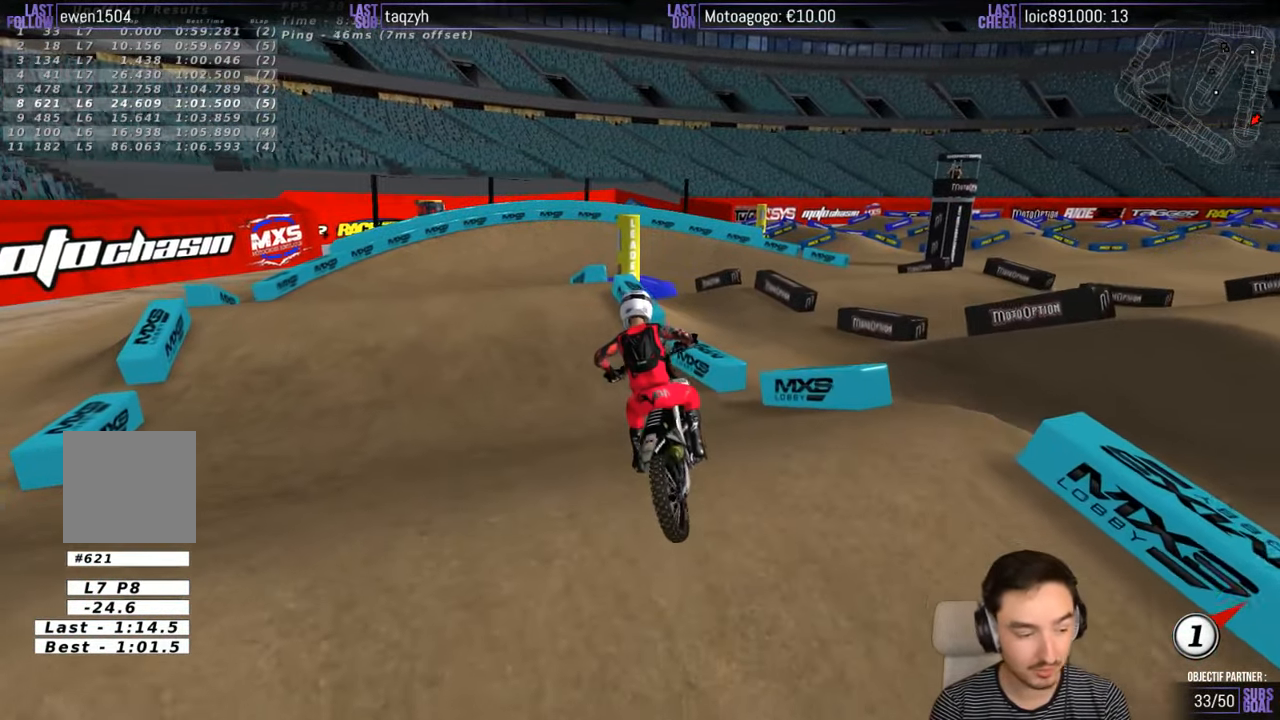
{"buttons": ["R2"], "left_stick": "center", "right_stick": "center", "events": [[367, "left_stick", "center"]]}
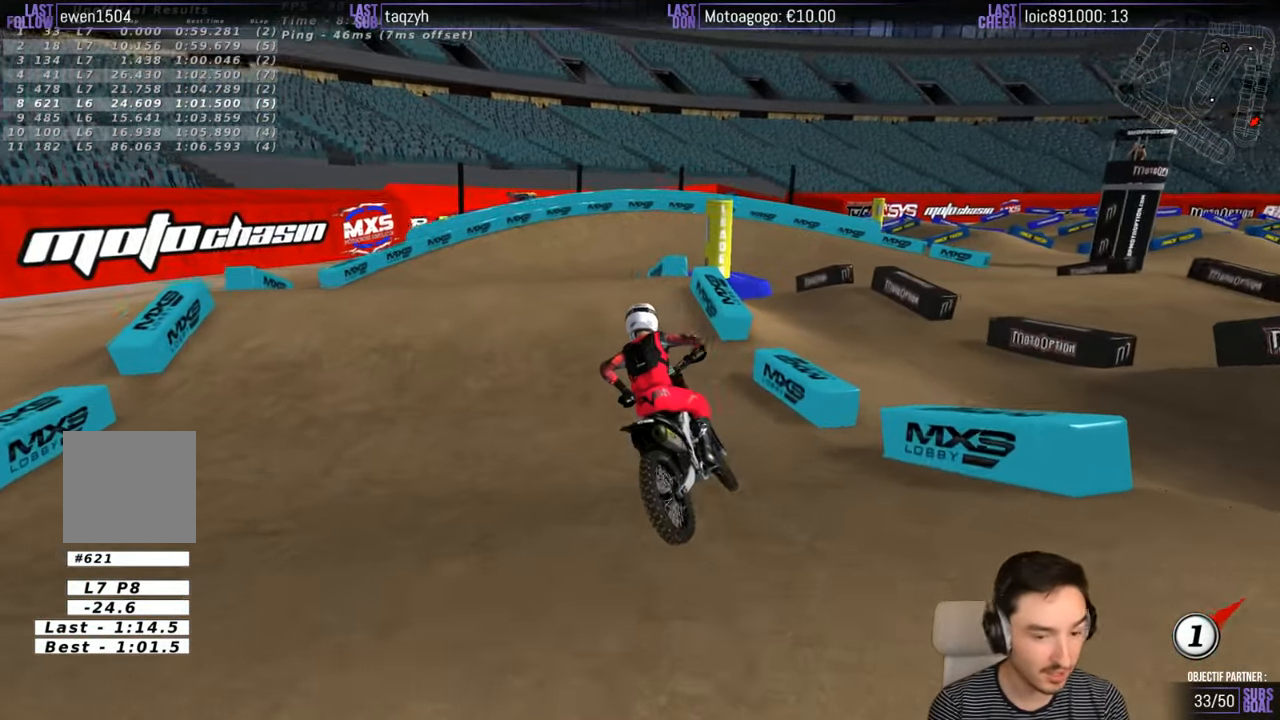
{"buttons": [], "left_stick": "right", "right_stick": "center", "events": [[267, "left_stick", "right"], [450, "R2", "up"]]}
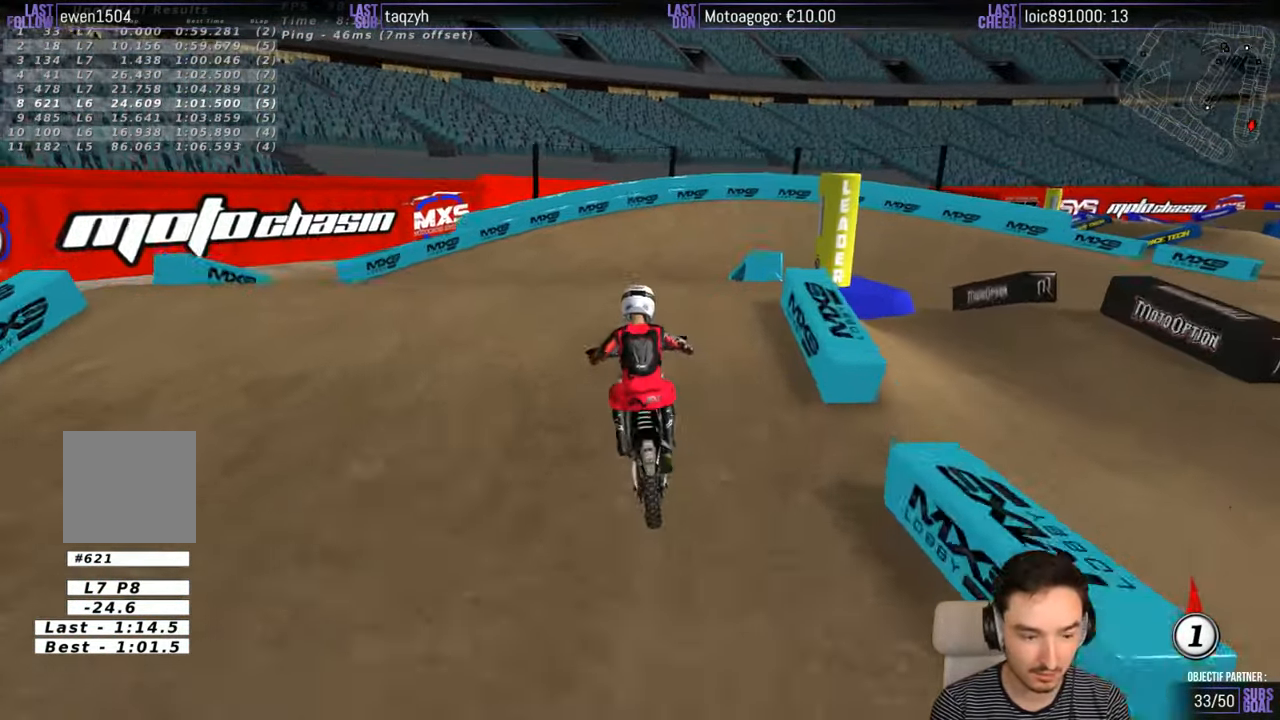
{"buttons": [], "left_stick": "down", "right_stick": "center", "events": [[67, "left_stick", "center"], [250, "left_stick", "down"]]}
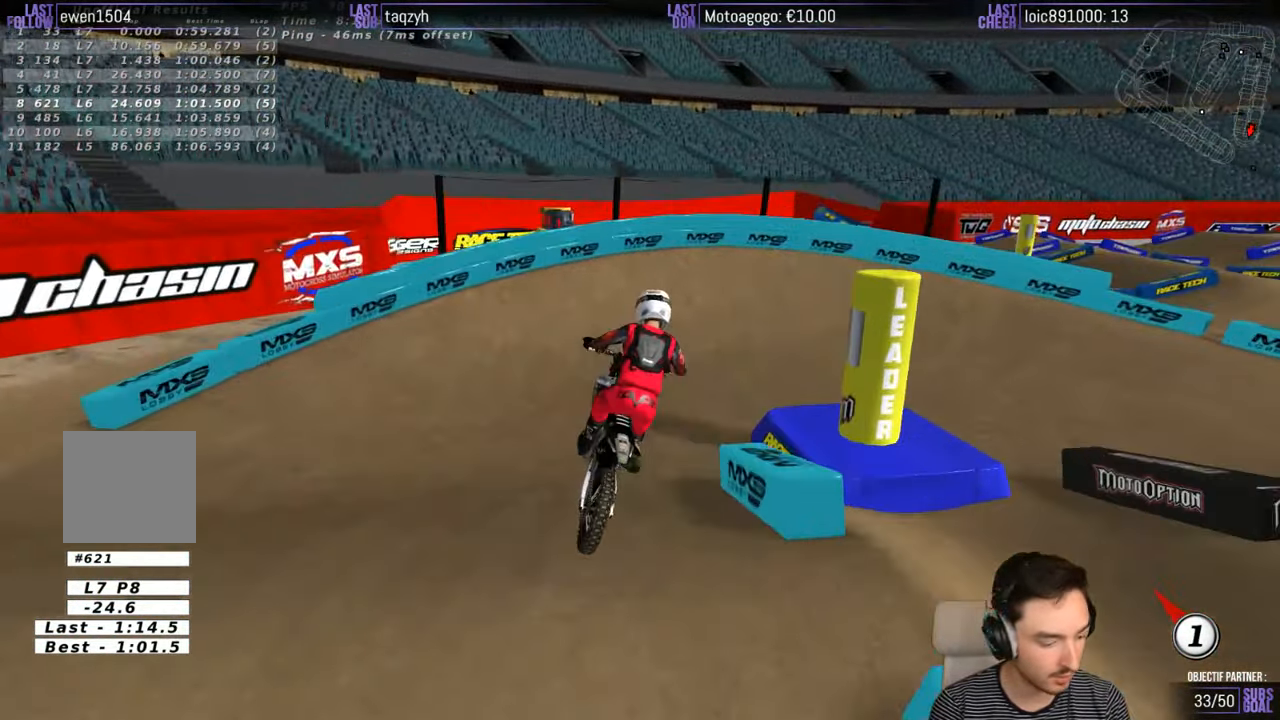
{"buttons": ["R2"], "left_stick": "center", "right_stick": "center", "events": [[33, "R2", "down"], [217, "left_stick", "center"]]}
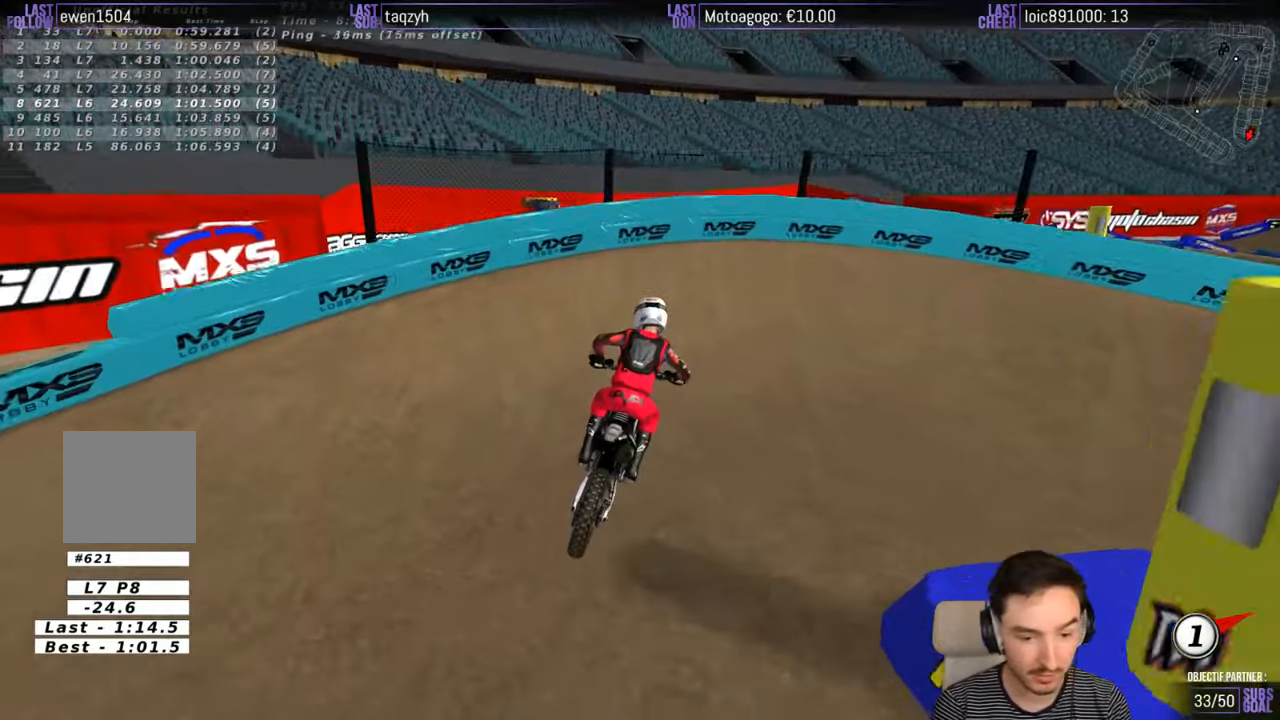
{"buttons": [], "left_stick": "right", "right_stick": "center", "events": [[117, "left_stick", "right"], [184, "R2", "up"]]}
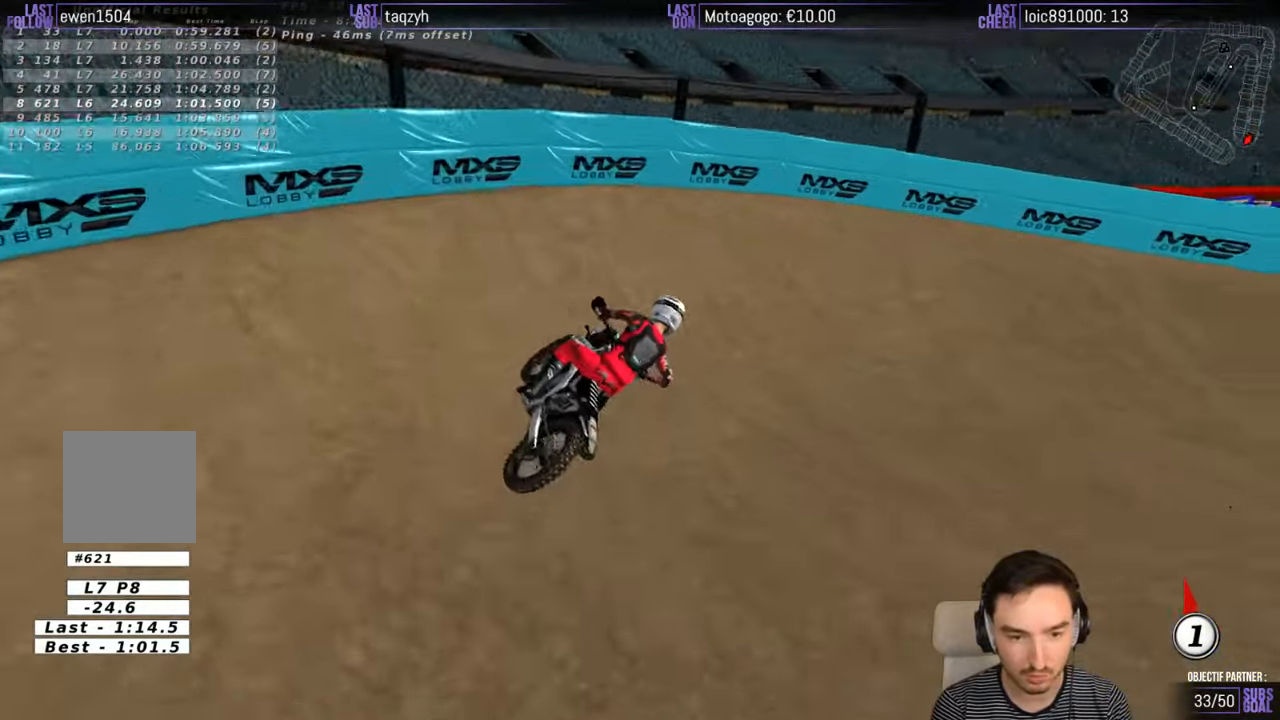
{"buttons": [], "left_stick": "center", "right_stick": "center", "events": [[117, "left_stick", "center"]]}
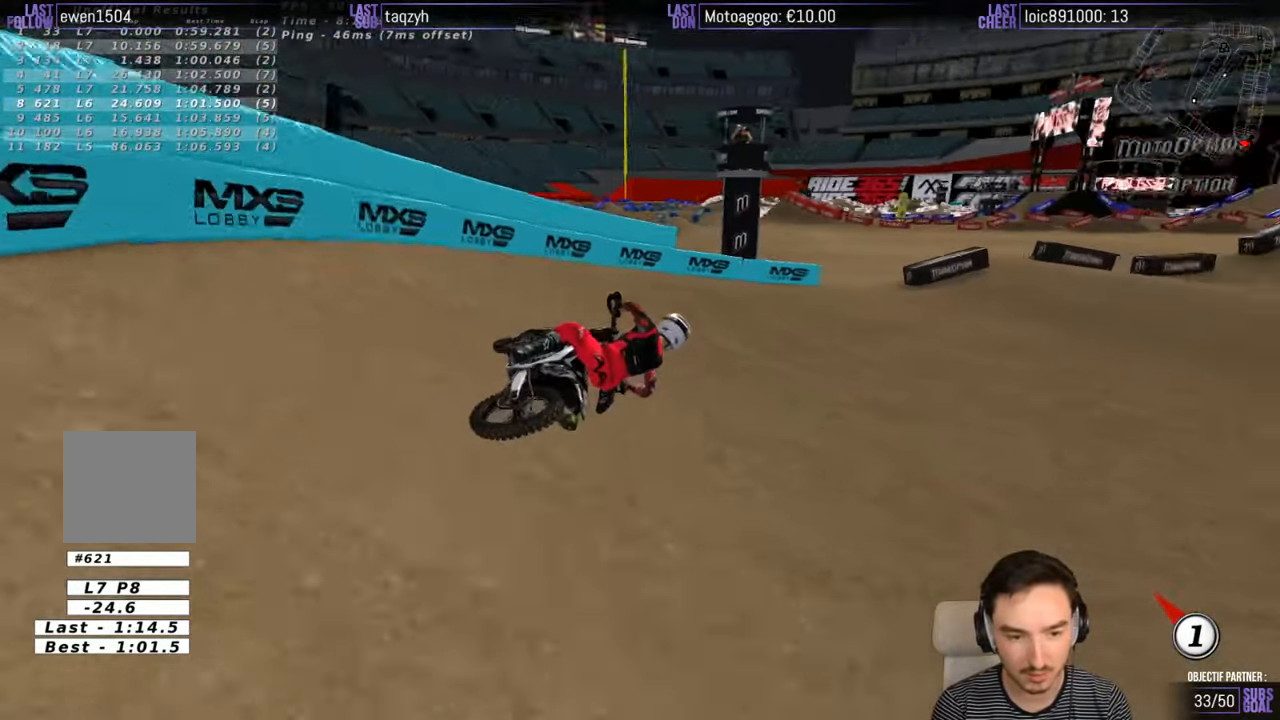
{"buttons": ["R2"], "left_stick": "center", "right_stick": "center", "events": [[17, "left_stick", "left"], [217, "R2", "down"], [434, "left_stick", "center"]]}
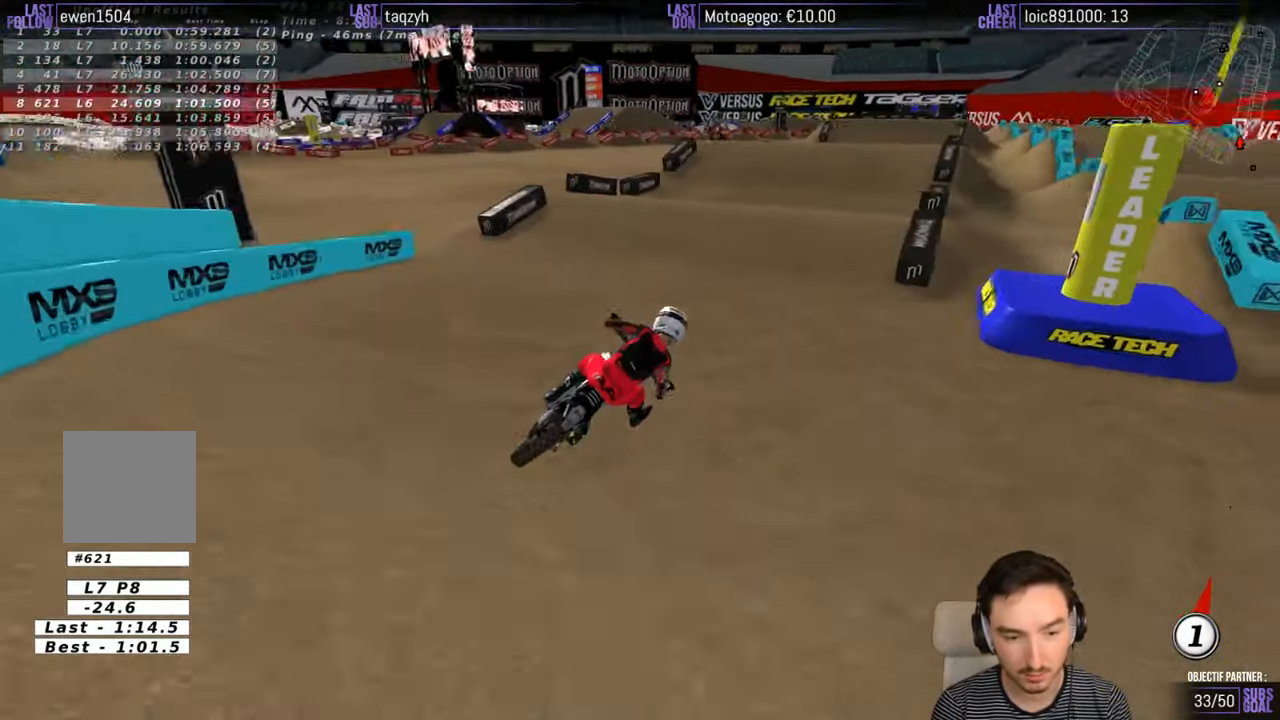
{"buttons": ["R2"], "left_stick": "center", "right_stick": "center", "events": [[34, "left_stick", "left"], [500, "left_stick", "center"]]}
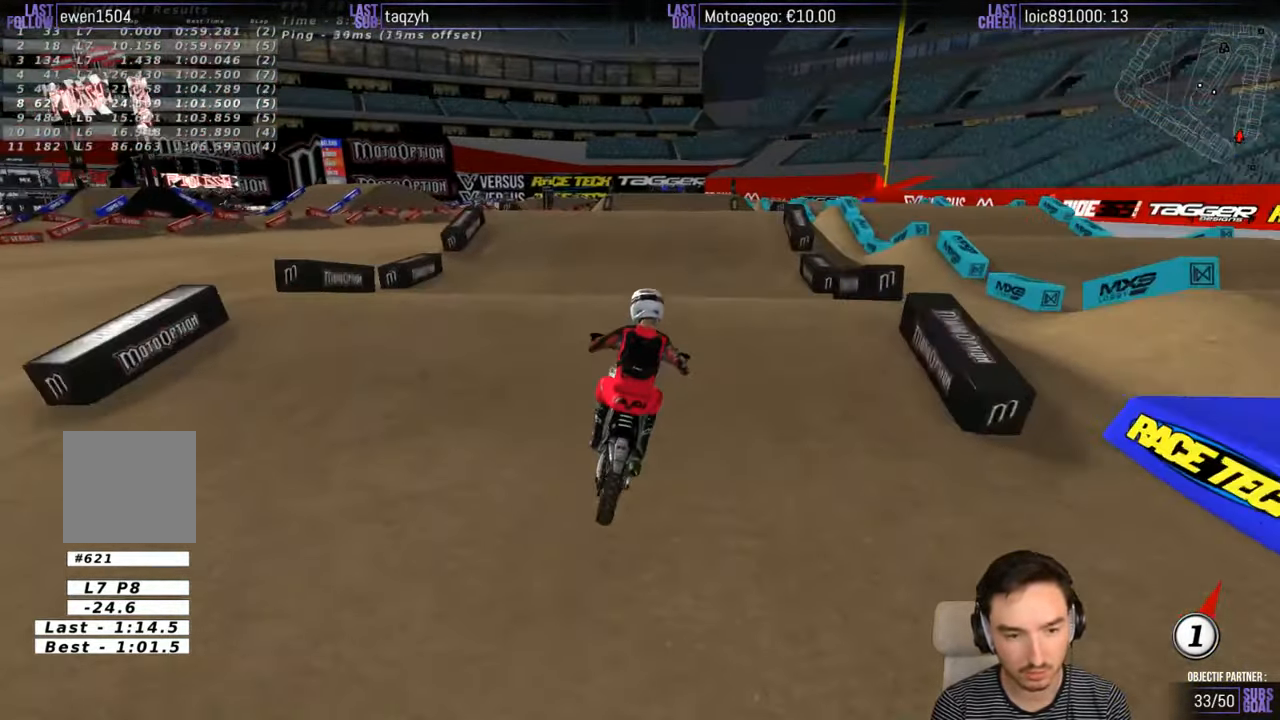
{"buttons": ["R2"], "left_stick": "center", "right_stick": "center", "events": [[34, "R2", "up"], [117, "R2", "down"], [184, "left_stick", "down"], [267, "left_stick", "down-left"], [384, "B", "down"], [450, "B", "up"], [450, "left_stick", "center"]]}
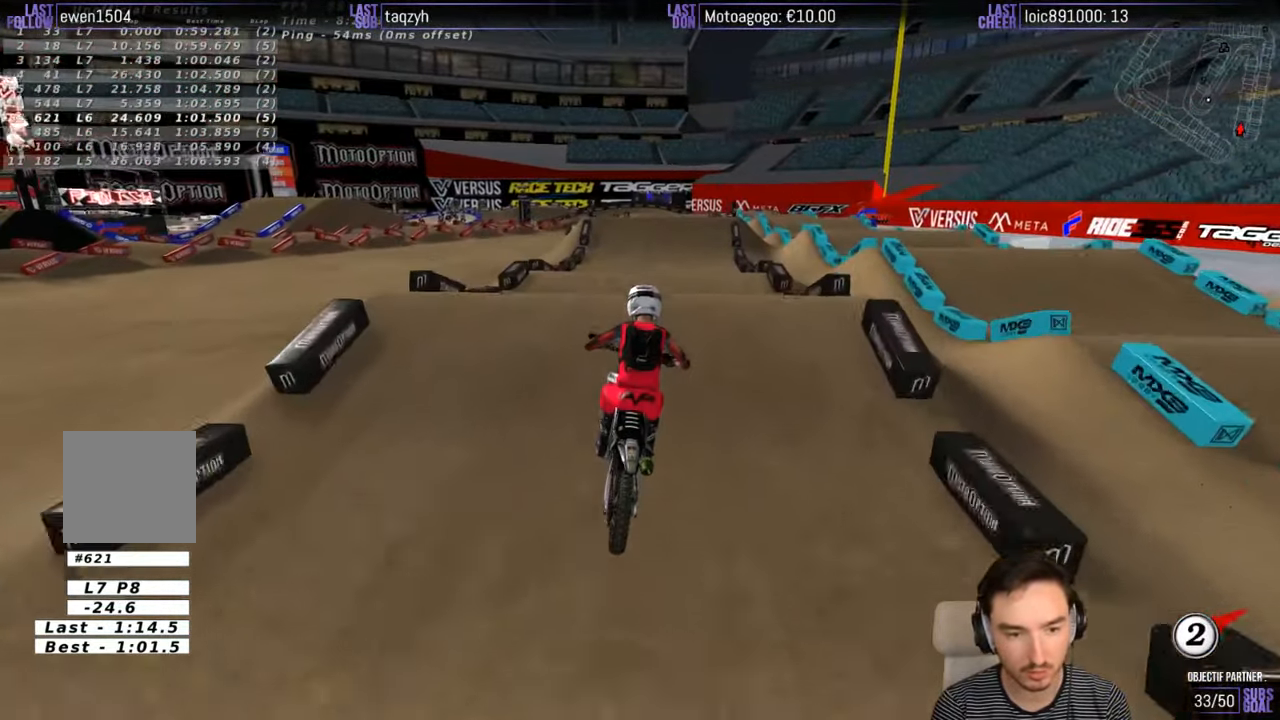
{"buttons": ["R2"], "left_stick": "down", "right_stick": "center", "events": [[50, "R2", "up"], [184, "R2", "down"], [350, "left_stick", "down"]]}
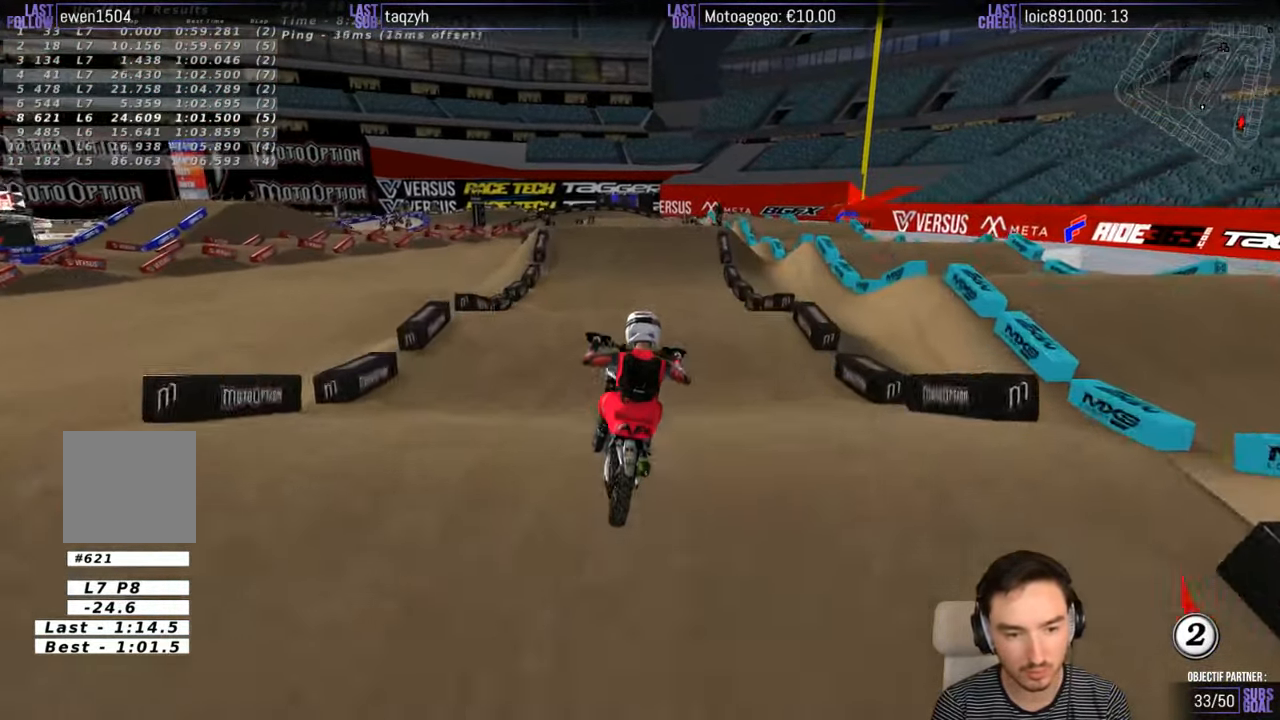
{"buttons": ["R2"], "left_stick": "center", "right_stick": "center", "events": [[200, "R2", "up"], [300, "R2", "down"], [384, "left_stick", "center"]]}
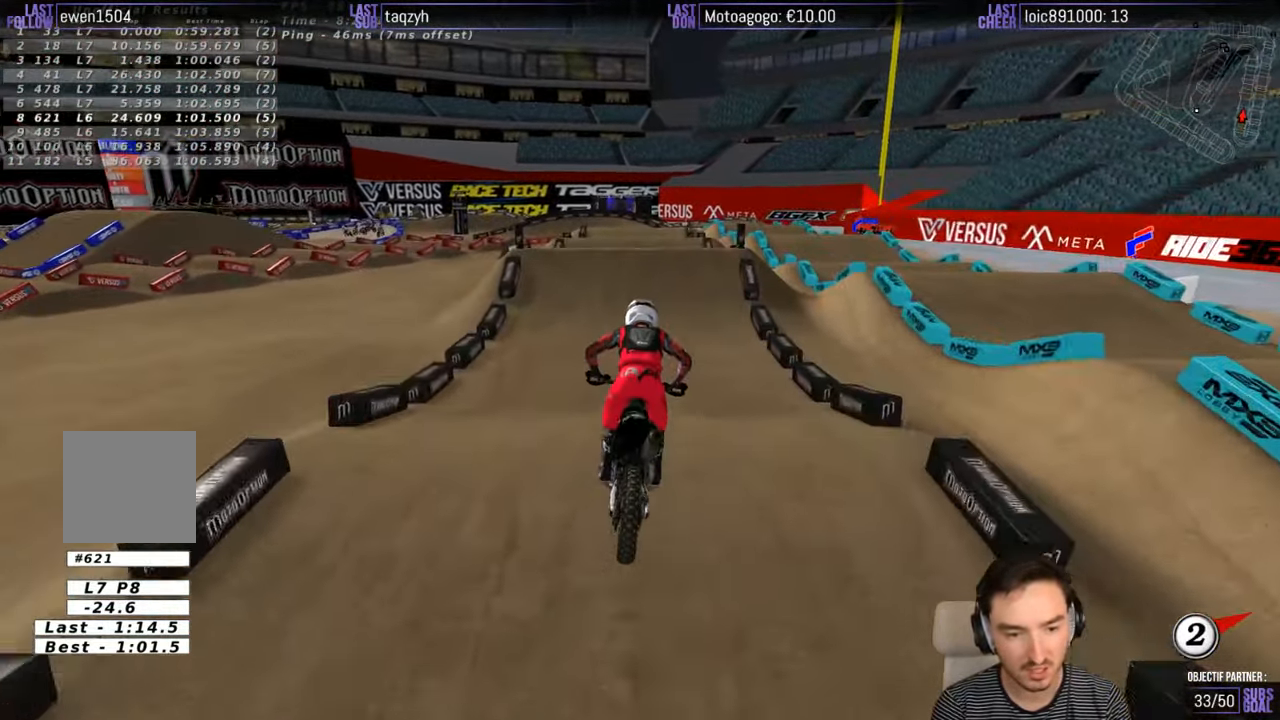
{"buttons": [], "left_stick": "center", "right_stick": "center", "events": [[184, "R2", "up"]]}
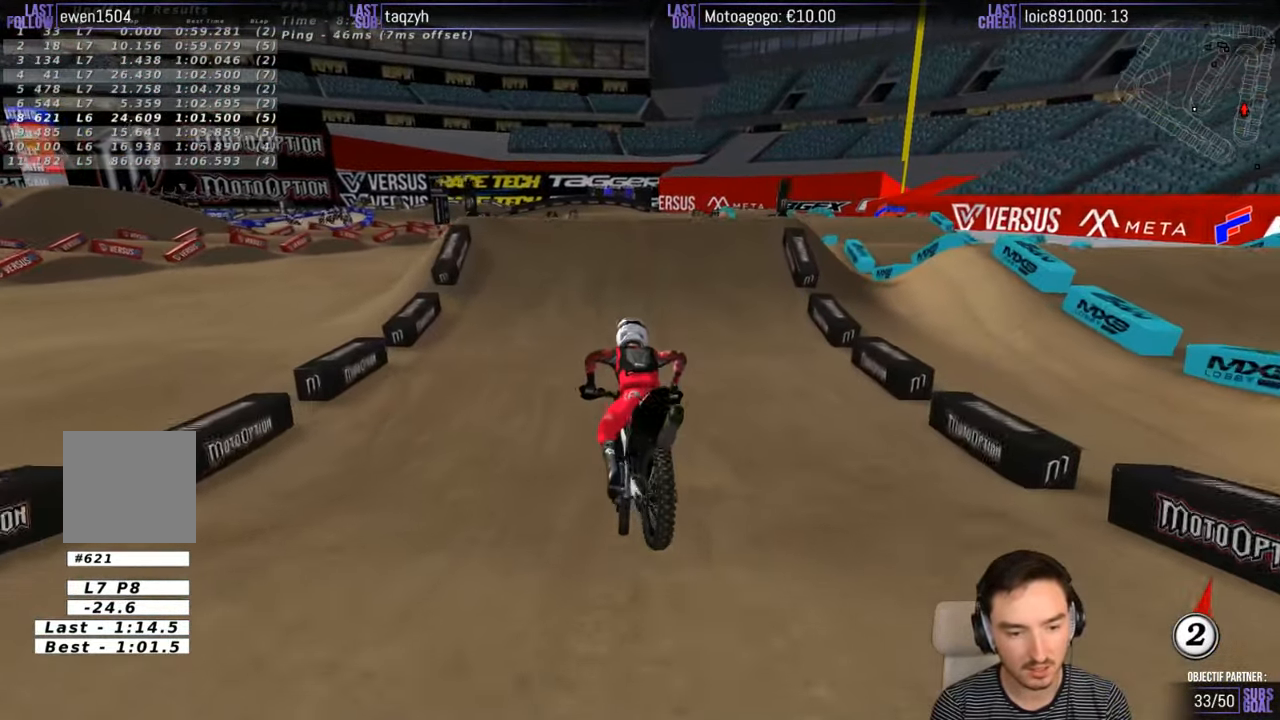
{"buttons": ["R2"], "left_stick": "center", "right_stick": "center", "events": [[150, "R2", "down"], [200, "B", "down"], [350, "B", "up"]]}
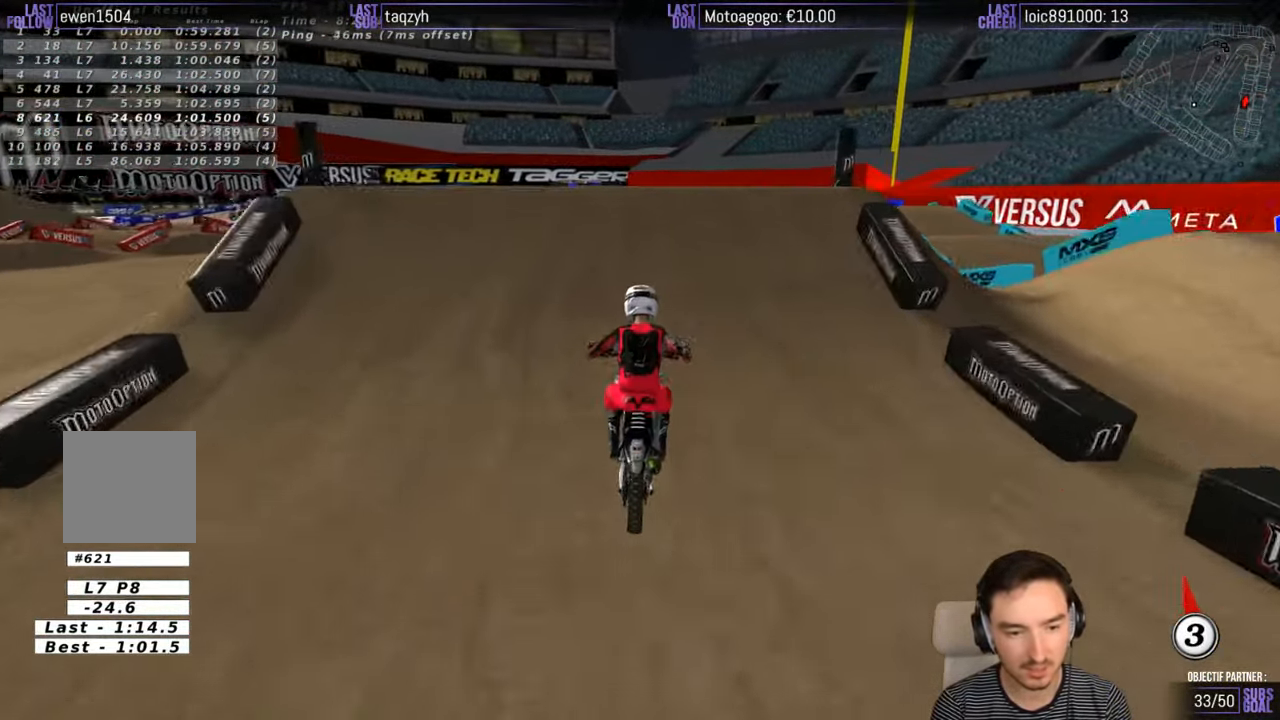
{"buttons": ["R2"], "left_stick": "down-right", "right_stick": "center", "events": [[117, "left_stick", "left"], [350, "left_stick", "down-right"]]}
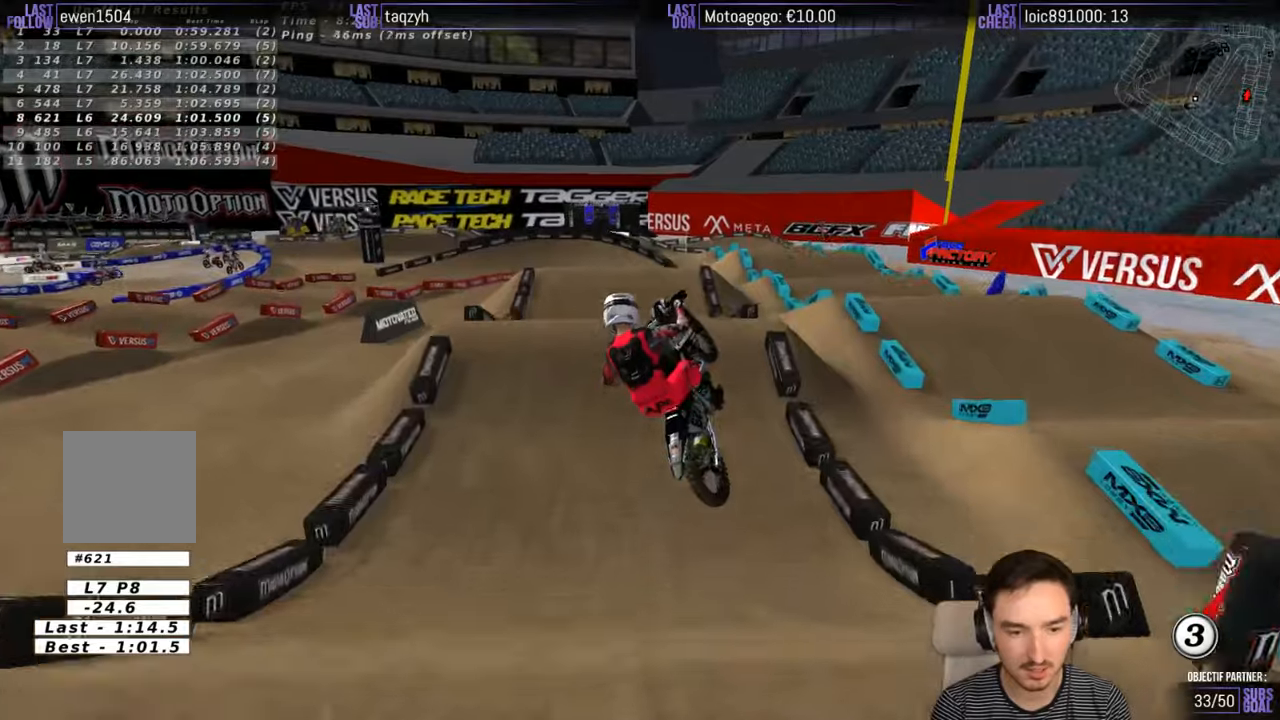
{"buttons": [], "left_stick": "left", "right_stick": "center", "events": [[83, "R2", "up"], [200, "left_stick", "down-left"], [250, "R2", "down"], [283, "left_stick", "left"], [383, "R2", "up"]]}